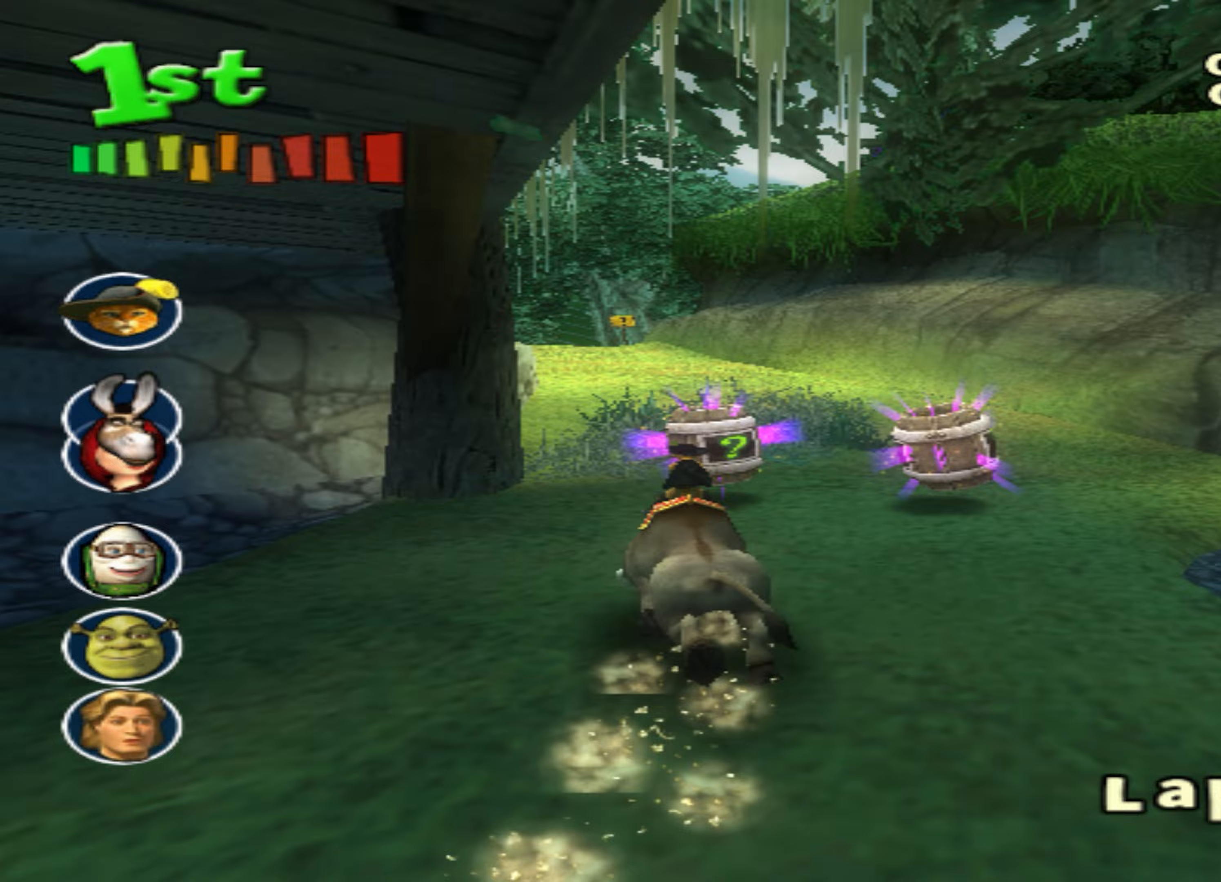
Gameplay with a controller (PlayStation layout); each line is a JSON object with the inputs held at the frame after it (dt_ms = milliseconds from this image to that frame). "events" lists button and stick changes between this image and that frame as [ms after this image, input, new state], when the widget could be followed in between. Not read: right_stick.
{"dt_ms": 300, "buttons": ["CROSS"], "left_stick": "down-left", "events": [[133, "left_stick", "down-left"]]}
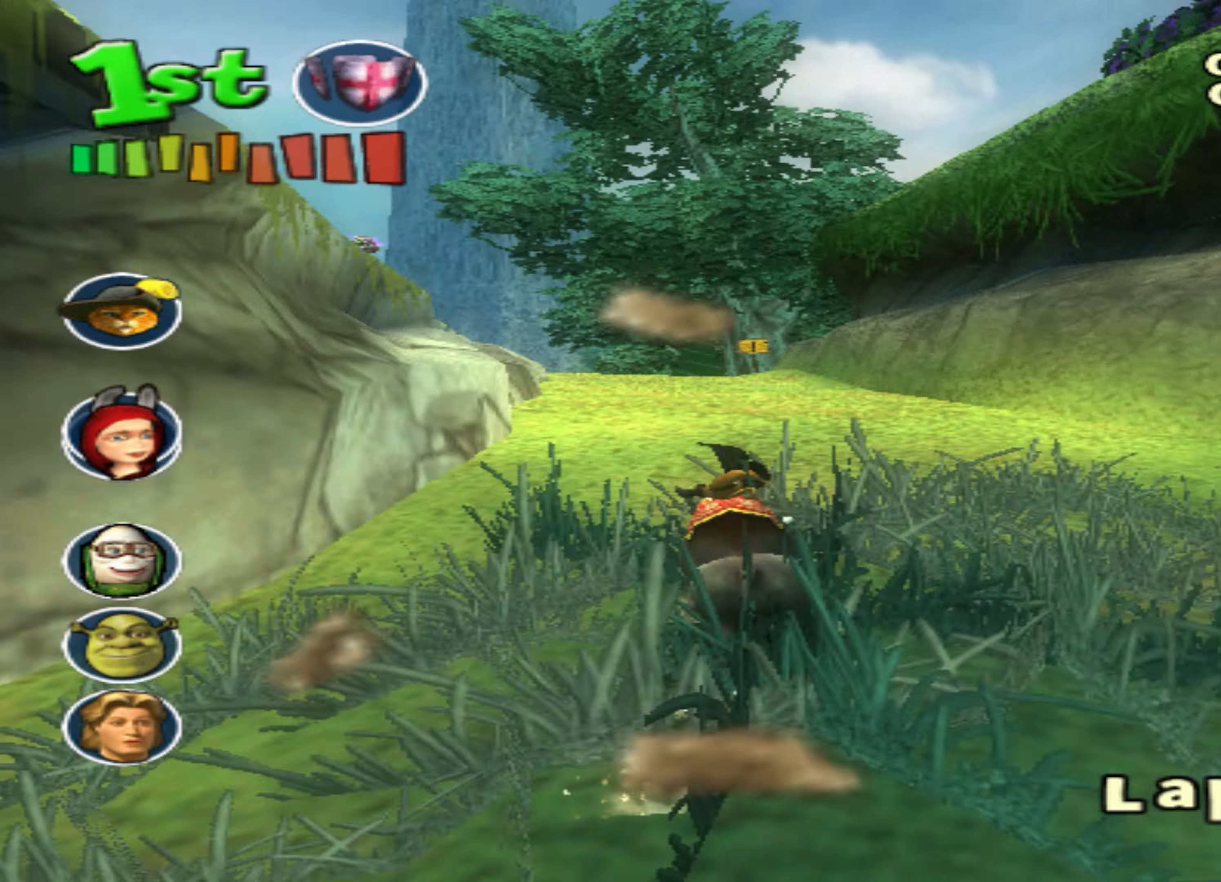
{"dt_ms": 500, "buttons": ["CROSS"], "left_stick": "center", "events": [[167, "CIRCLE", "down"], [283, "CIRCLE", "up"], [317, "L1", "down"], [317, "left_stick", "up"], [433, "left_stick", "center"], [450, "L1", "up"]]}
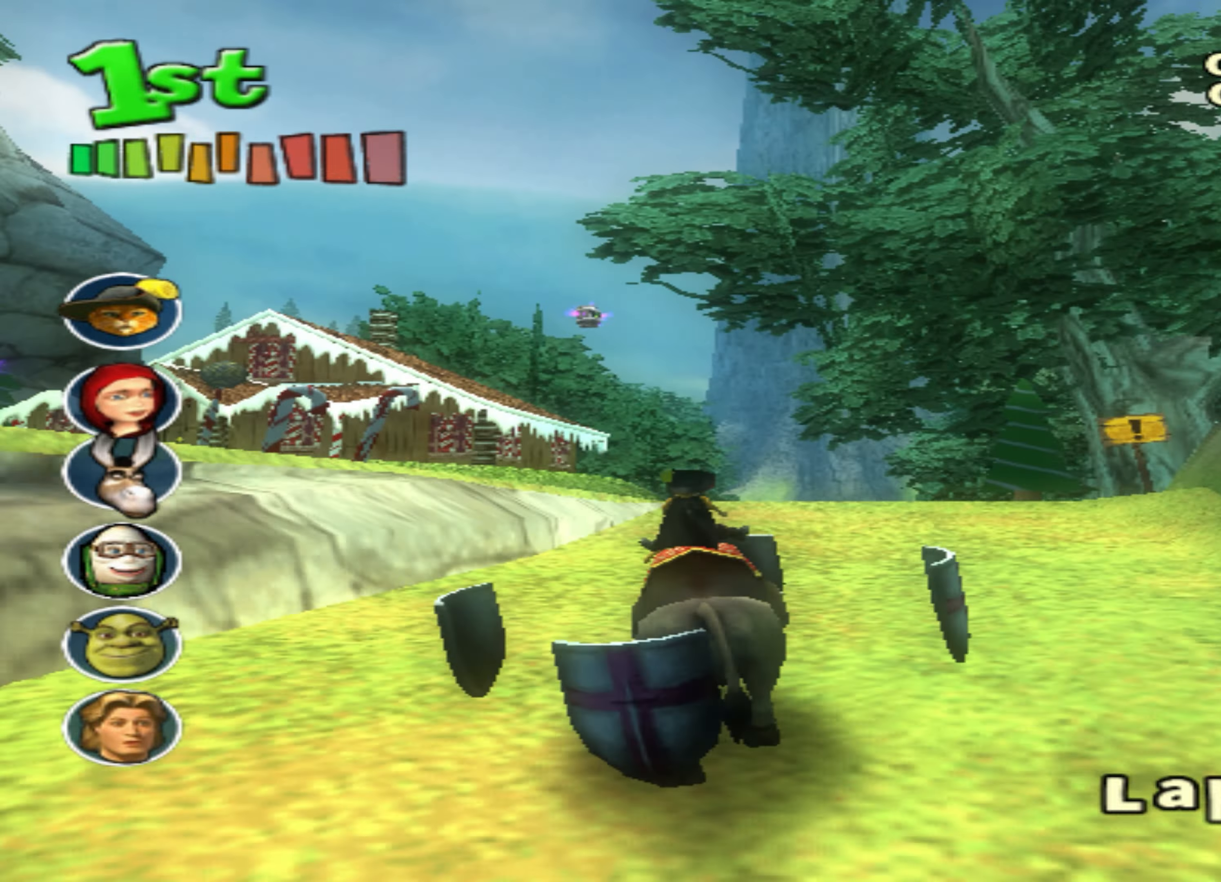
{"dt_ms": 500, "buttons": ["CROSS", "CIRCLE"], "left_stick": "left", "events": [[83, "left_stick", "right"], [117, "CIRCLE", "down"], [233, "left_stick", "center"], [500, "left_stick", "left"]]}
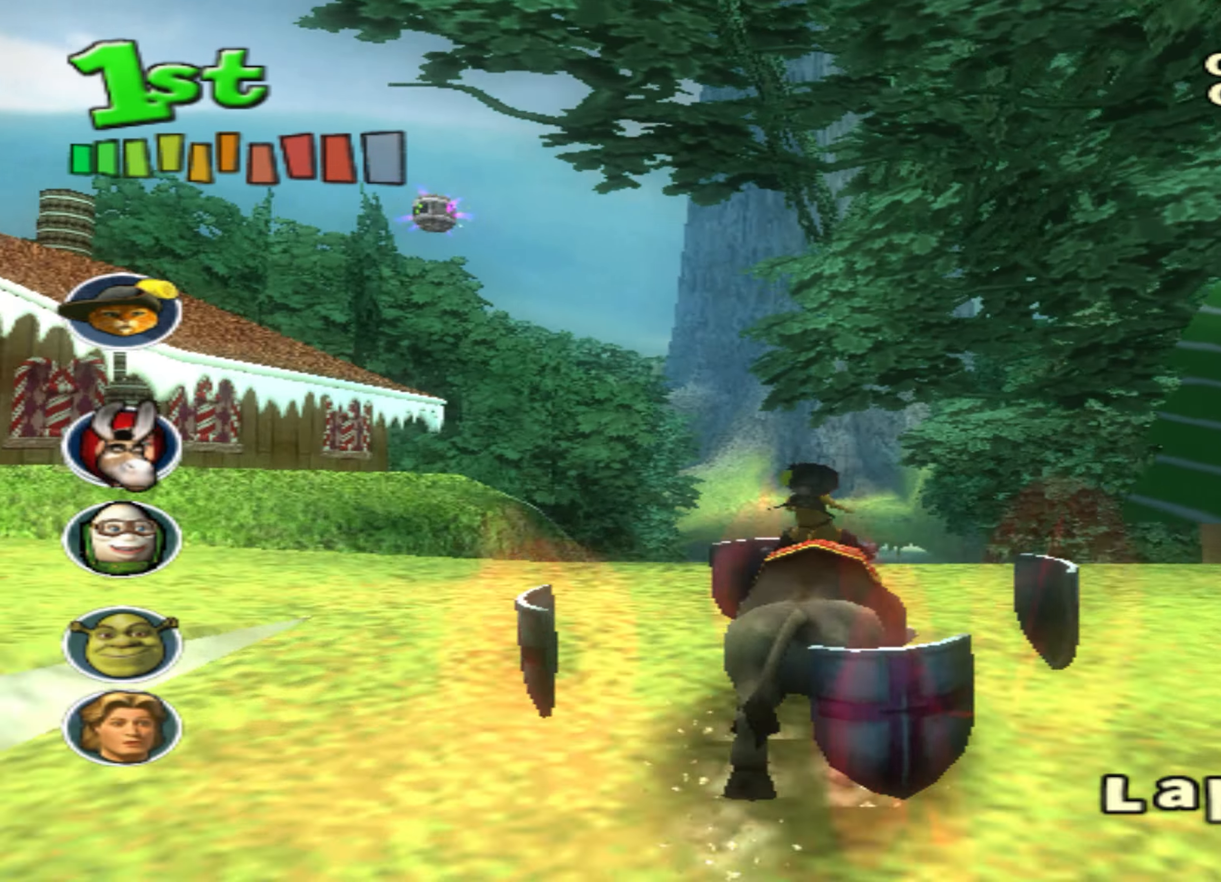
{"dt_ms": 500, "buttons": ["CROSS"], "left_stick": "center", "events": [[17, "left_stick", "down-left"], [33, "CIRCLE", "up"], [133, "left_stick", "center"], [333, "left_stick", "down-left"], [450, "left_stick", "center"]]}
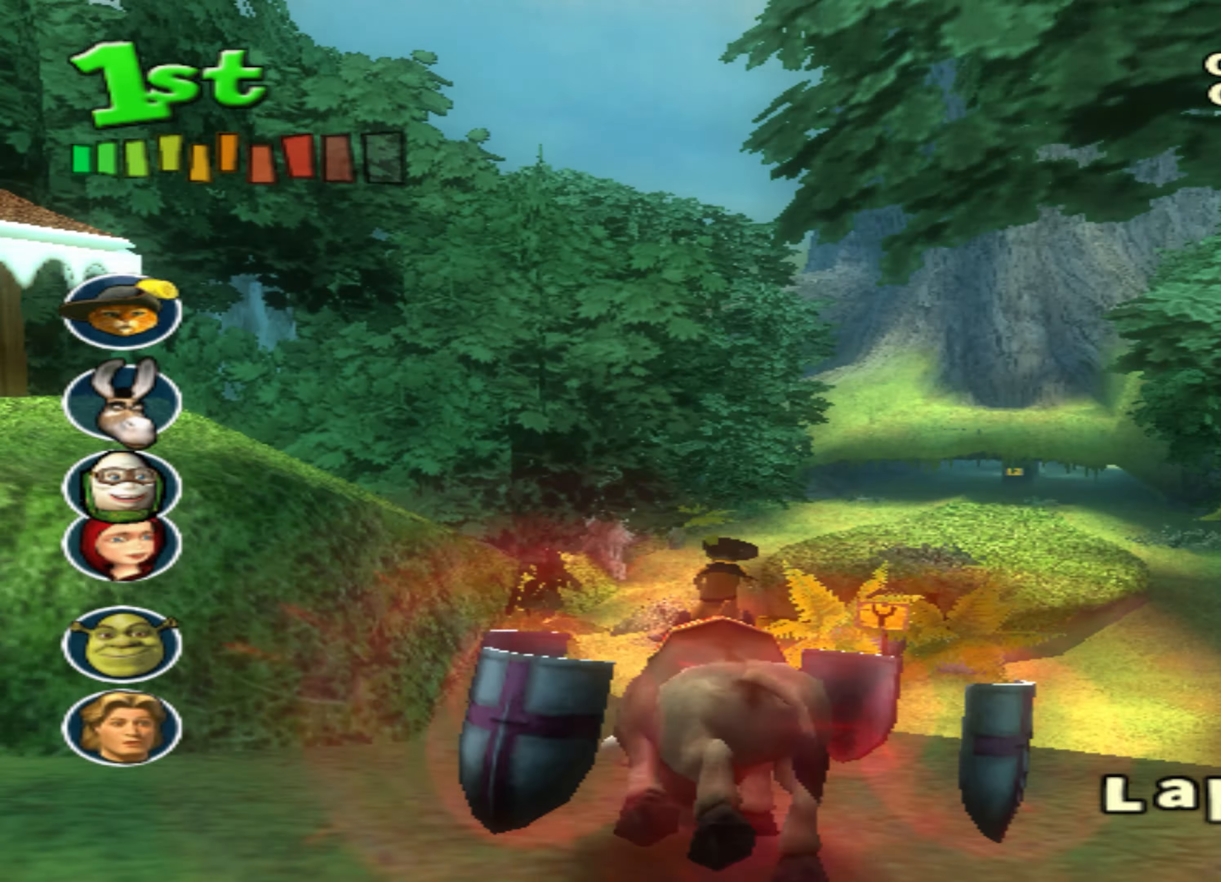
{"dt_ms": 500, "buttons": ["CROSS", "CIRCLE"], "left_stick": "right", "events": [[133, "left_stick", "down-left"], [267, "left_stick", "center"], [317, "CIRCLE", "down"], [450, "left_stick", "right"]]}
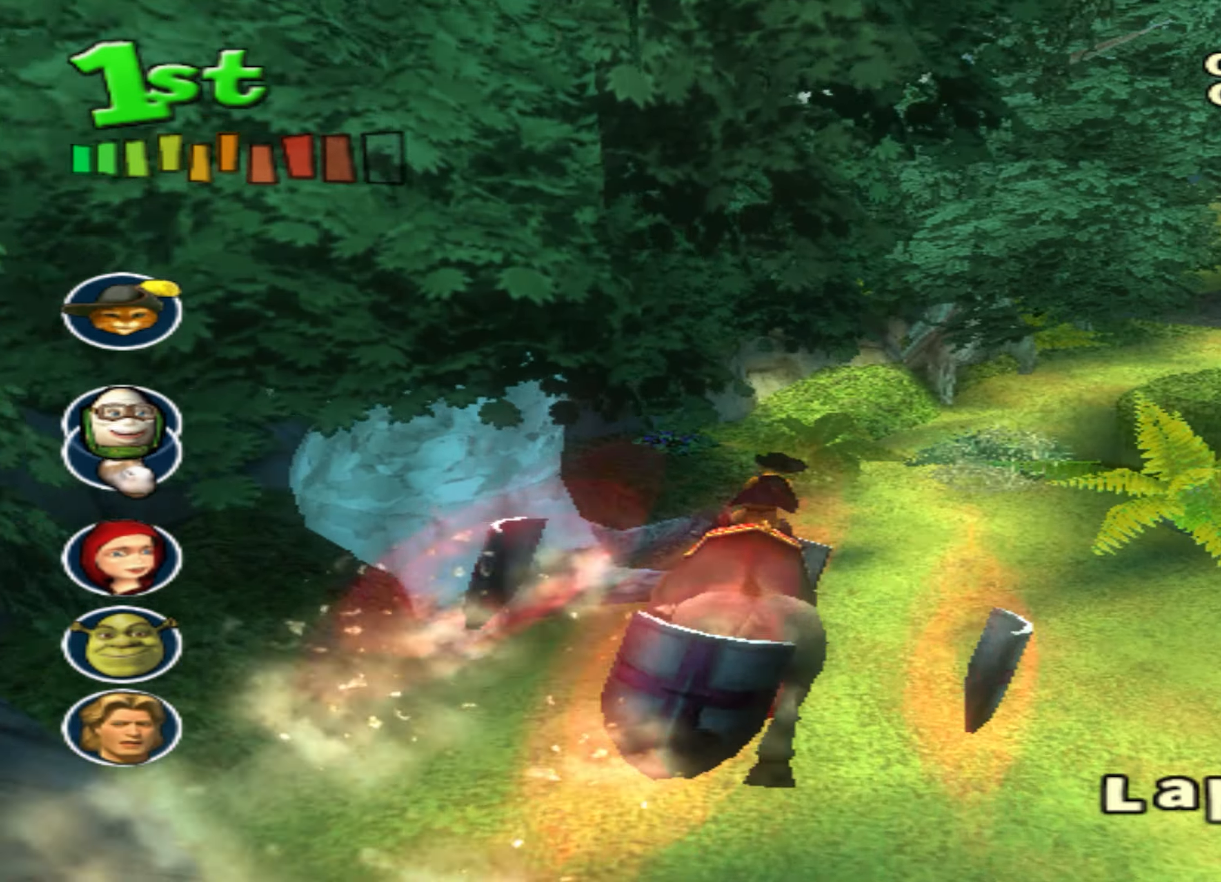
{"dt_ms": 500, "buttons": ["CROSS", "CIRCLE"], "left_stick": "center", "events": [[83, "CIRCLE", "up"], [167, "left_stick", "center"], [317, "left_stick", "down-left"], [367, "CIRCLE", "down"], [500, "left_stick", "center"]]}
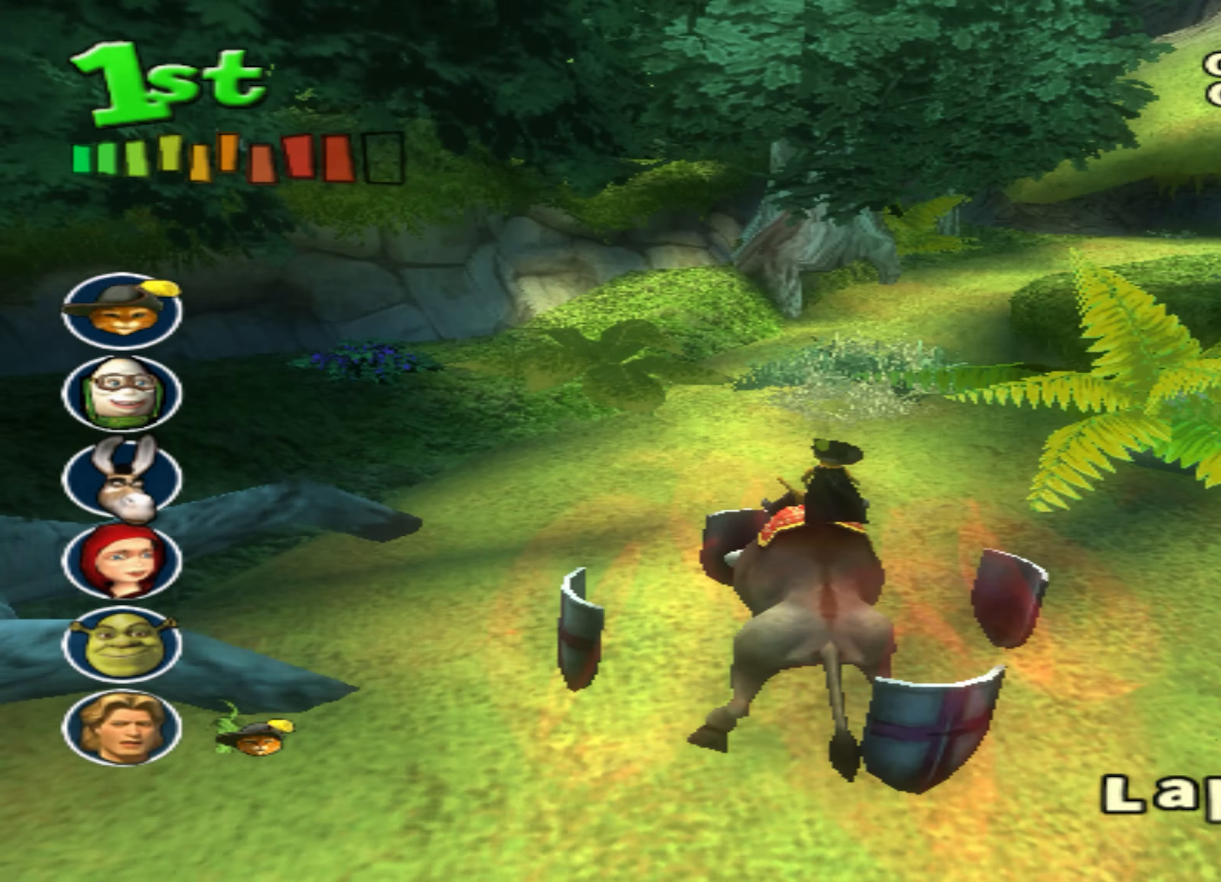
{"dt_ms": 500, "buttons": ["CROSS"], "left_stick": "right", "events": [[117, "CIRCLE", "up"], [267, "left_stick", "right"]]}
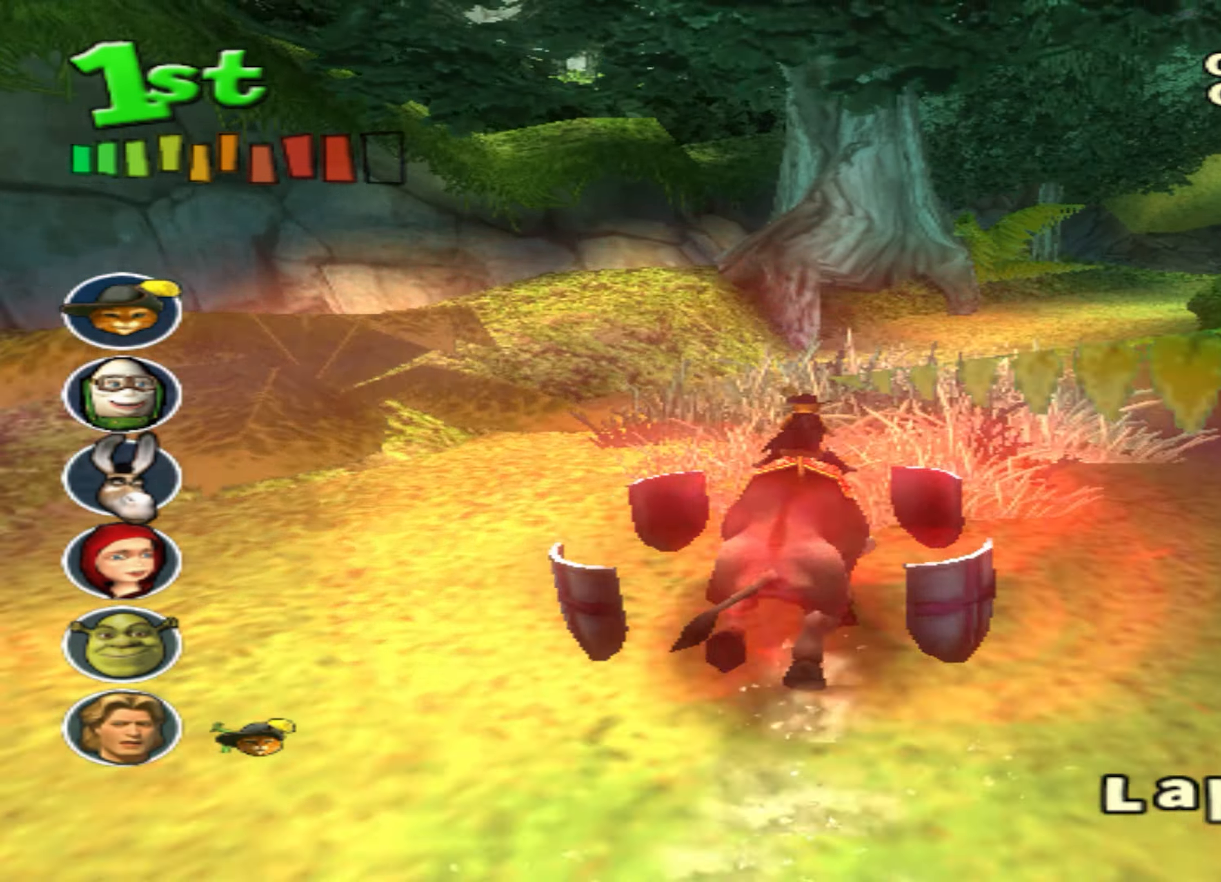
{"dt_ms": 500, "buttons": ["CROSS"], "left_stick": "center", "events": [[483, "left_stick", "center"]]}
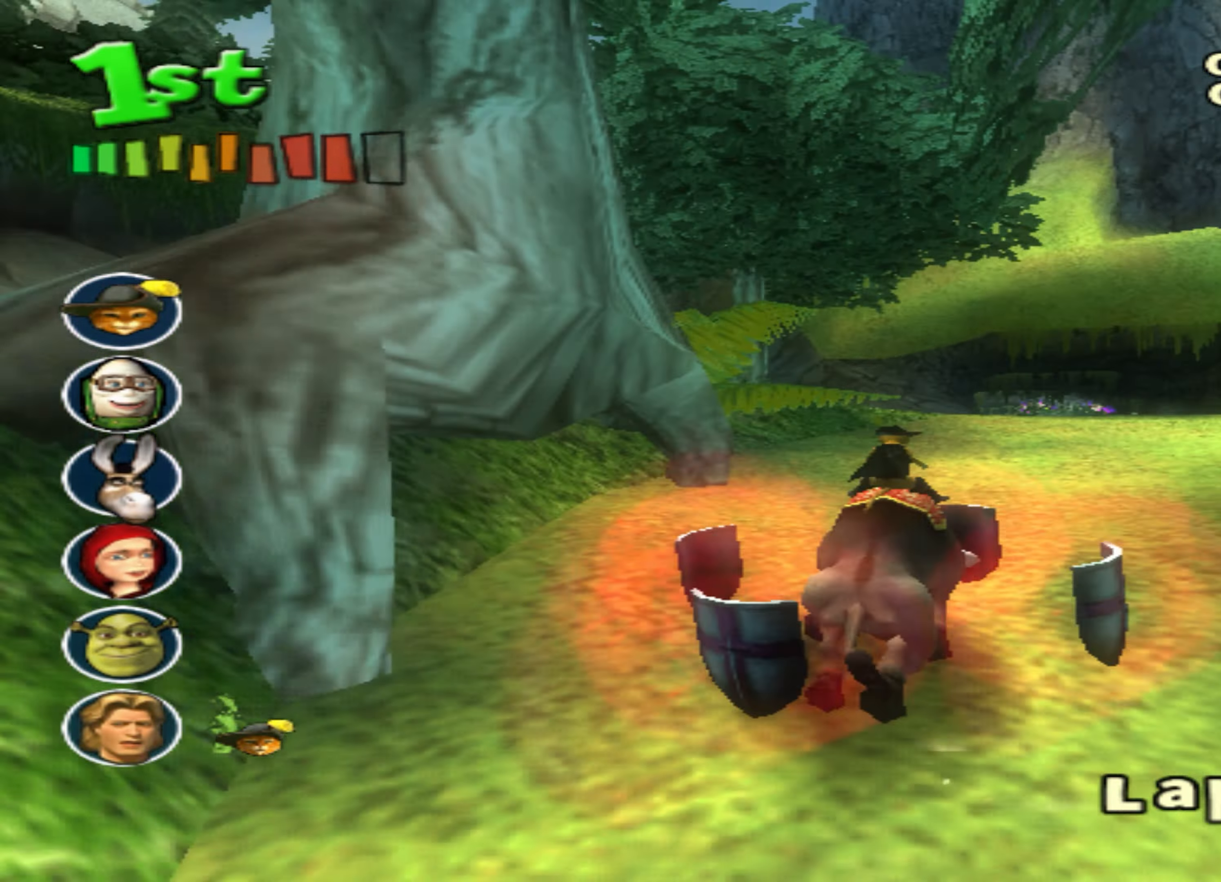
{"dt_ms": 500, "buttons": ["CROSS", "CIRCLE"], "left_stick": "center", "events": [[150, "left_stick", "right"], [183, "CIRCLE", "down"], [350, "left_stick", "center"]]}
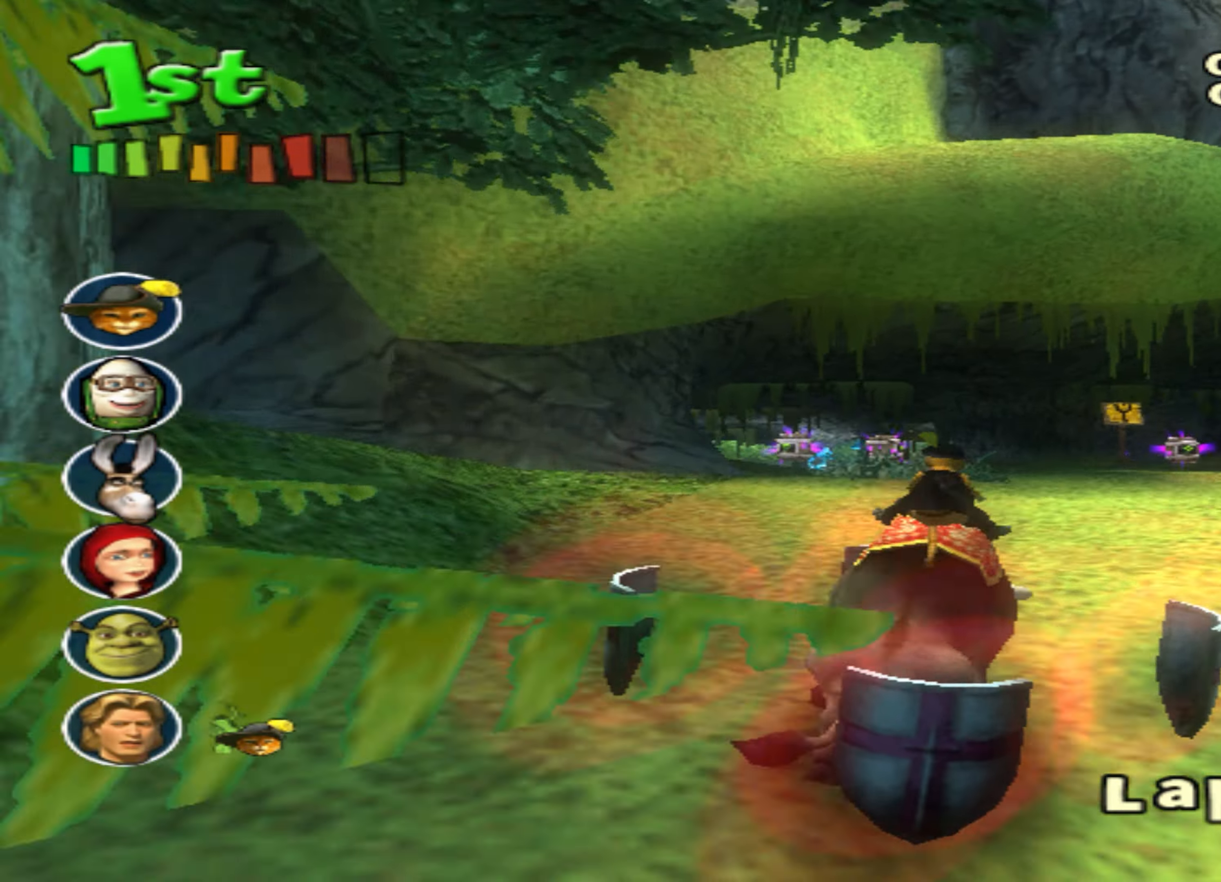
{"dt_ms": 500, "buttons": ["CROSS"], "left_stick": "center", "events": [[17, "left_stick", "down-left"], [300, "left_stick", "center"], [417, "CIRCLE", "up"]]}